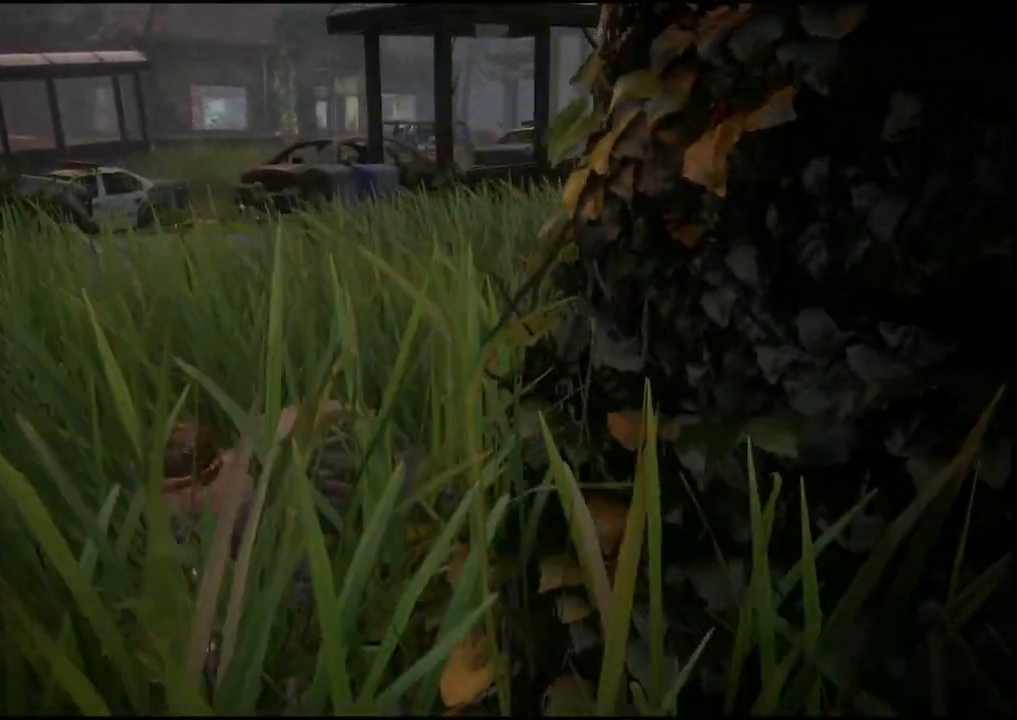
Gameplay with a controller (PlayStation layout); each line is a JSON object with the inputs held at the frame after it. "events" lists button and stick changes between this image and that frame as [ms after this image, input, new state], when the widget could be followed in between.
{"buttons": [], "left_stick": "down-left", "right_stick": "center", "events": []}
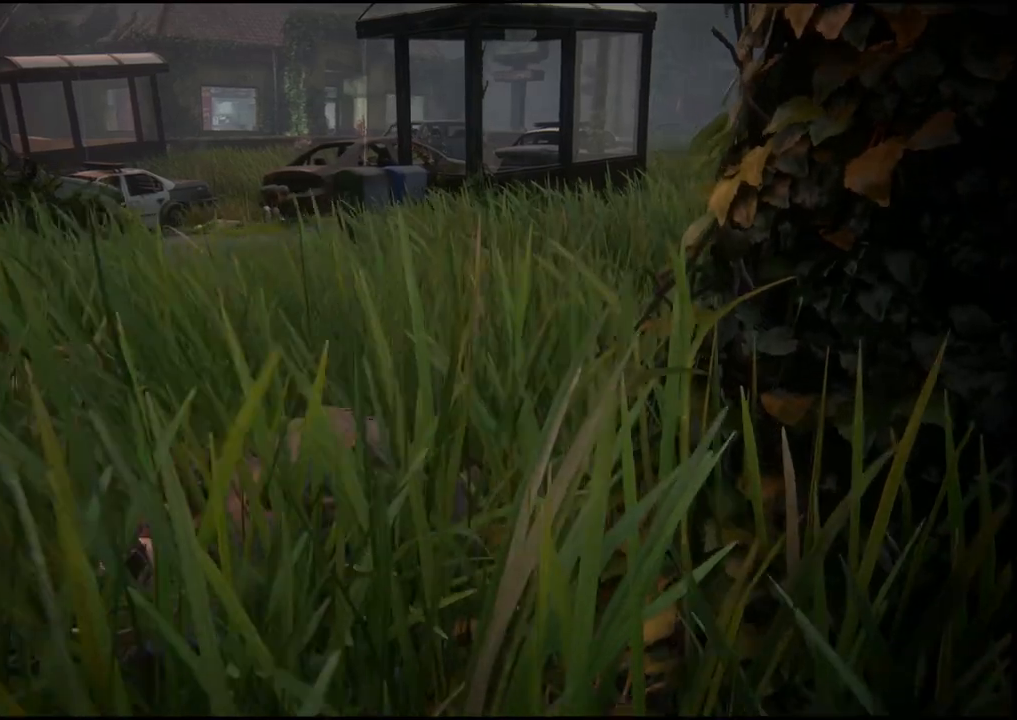
{"buttons": [], "left_stick": "down-left", "right_stick": "center", "events": []}
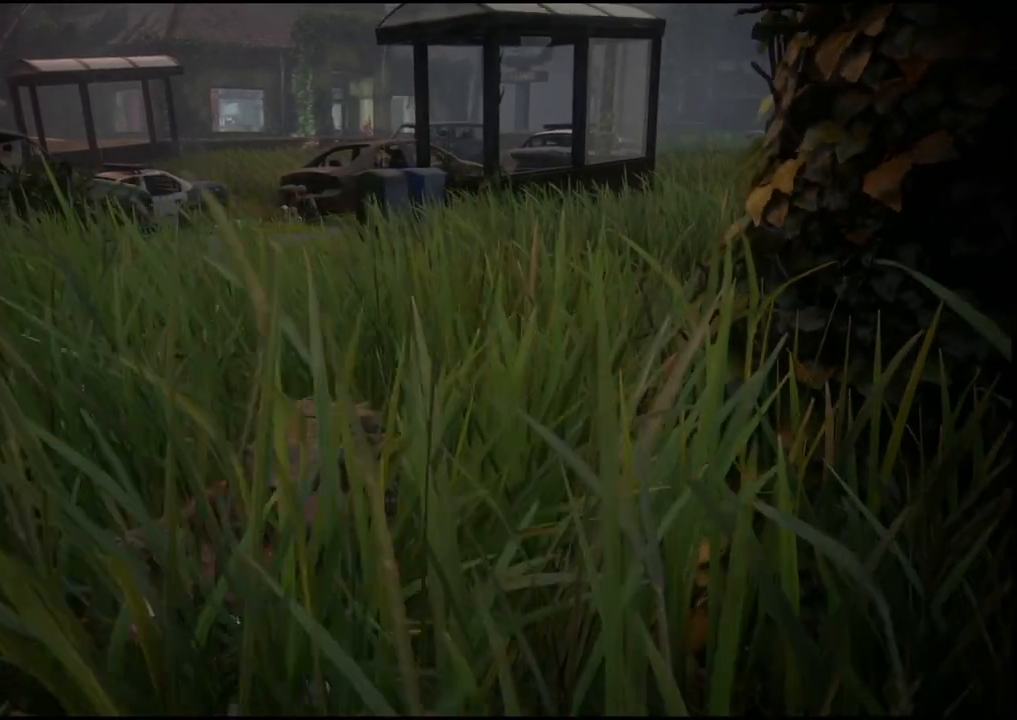
{"buttons": [], "left_stick": "up", "right_stick": "center", "events": [[83, "left_stick", "left"], [367, "left_stick", "up-left"], [483, "left_stick", "up"]]}
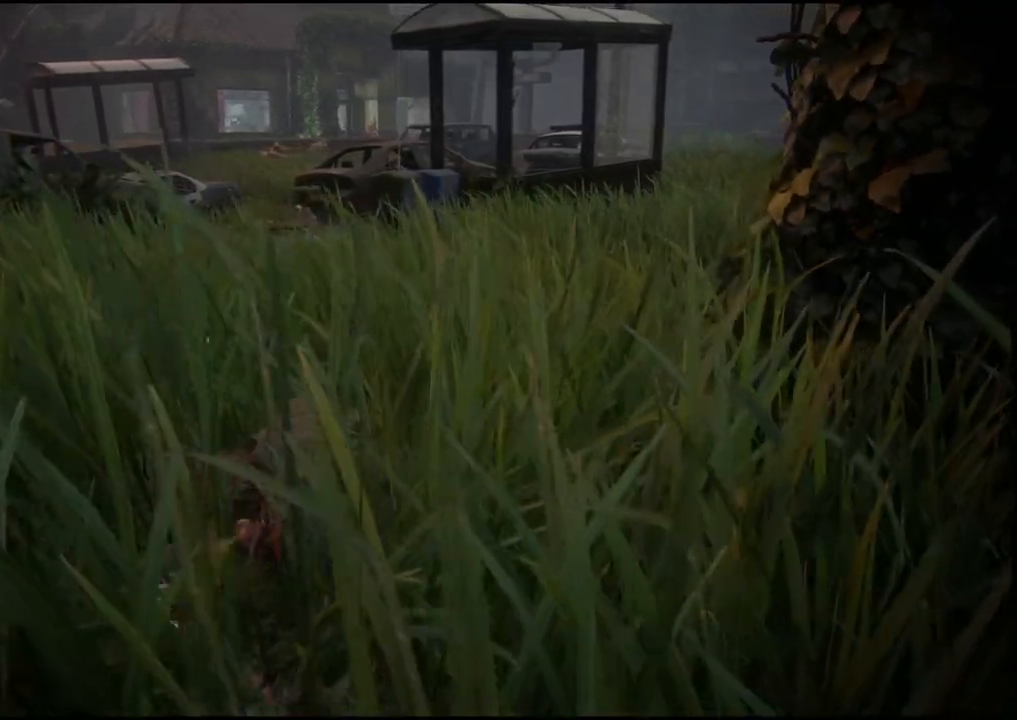
{"buttons": [], "left_stick": "up", "right_stick": "center", "events": []}
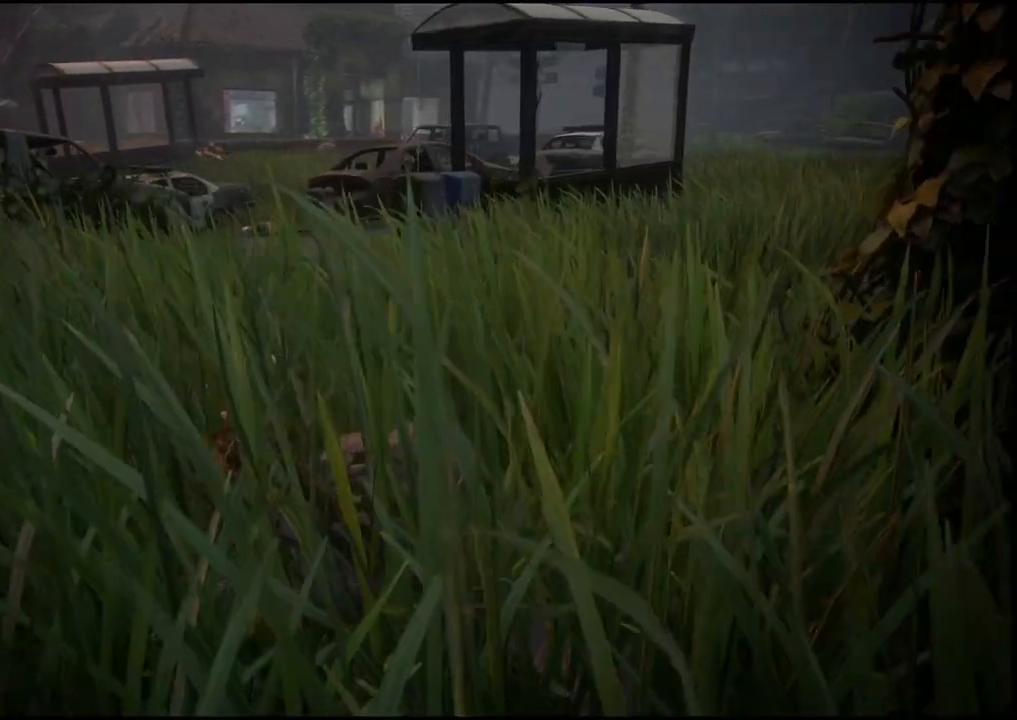
{"buttons": [], "left_stick": "up", "right_stick": "center", "events": []}
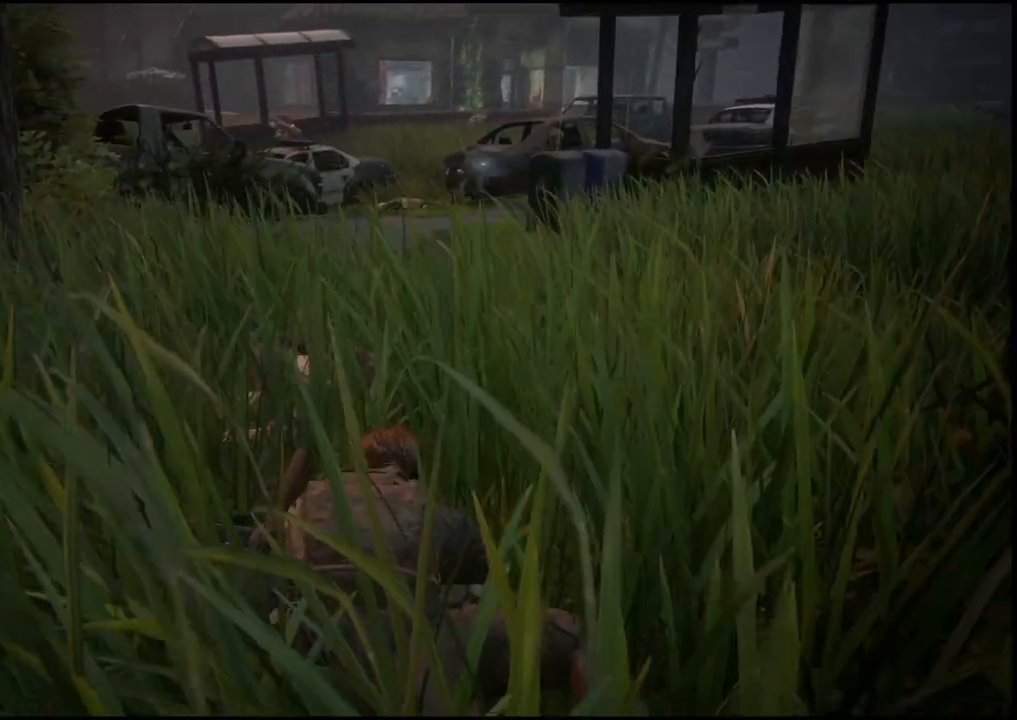
{"buttons": [], "left_stick": "center", "right_stick": "center", "events": [[350, "left_stick", "center"]]}
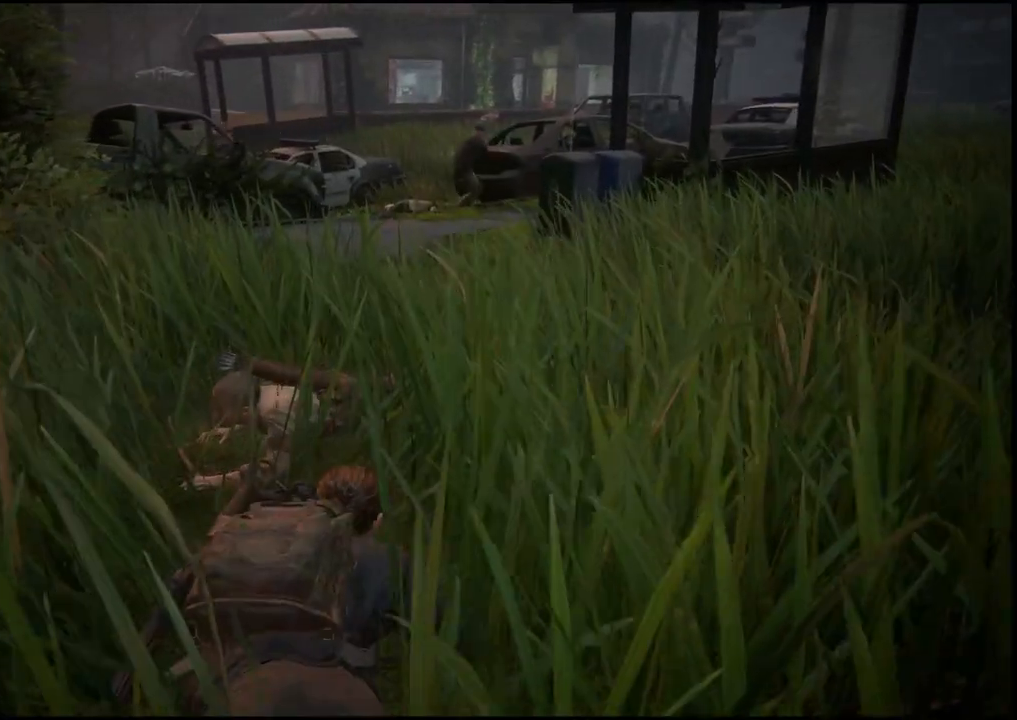
{"buttons": [], "left_stick": "center", "right_stick": "center", "events": [[200, "right_stick", "right"], [333, "right_stick", "center"]]}
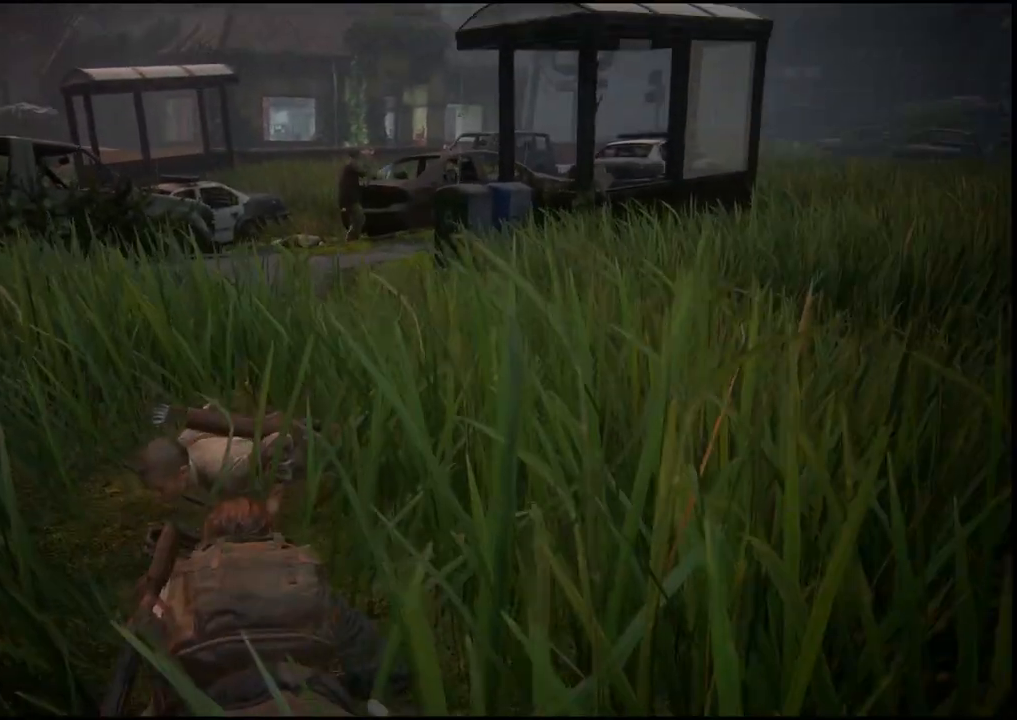
{"buttons": [], "left_stick": "center", "right_stick": "center", "events": []}
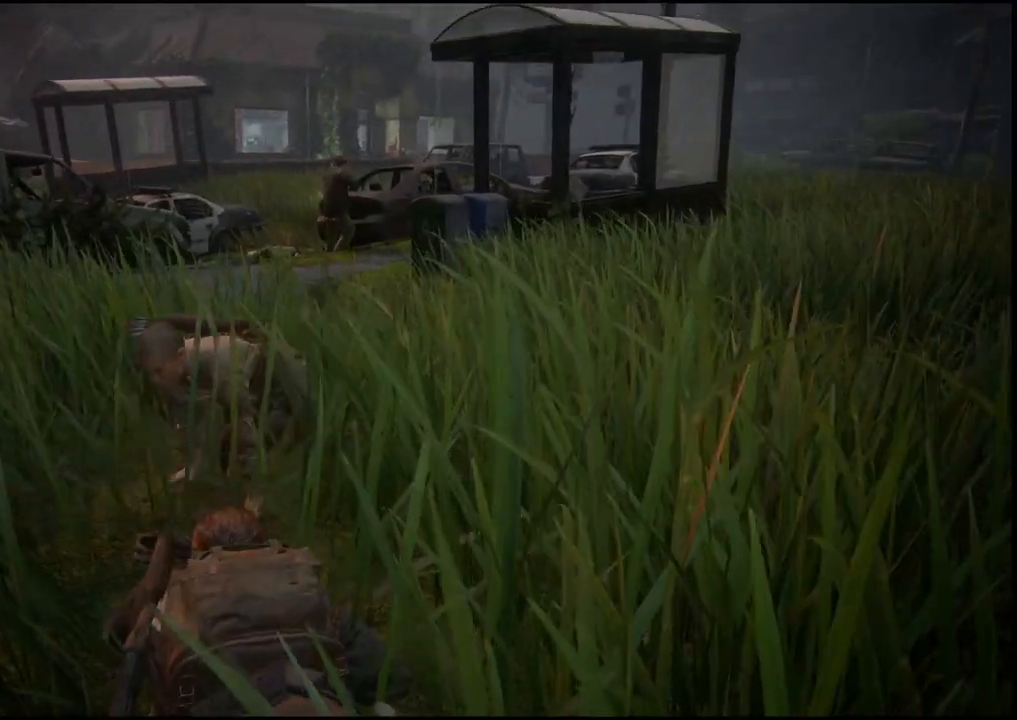
{"buttons": [], "left_stick": "right", "right_stick": "center", "events": [[117, "left_stick", "right"]]}
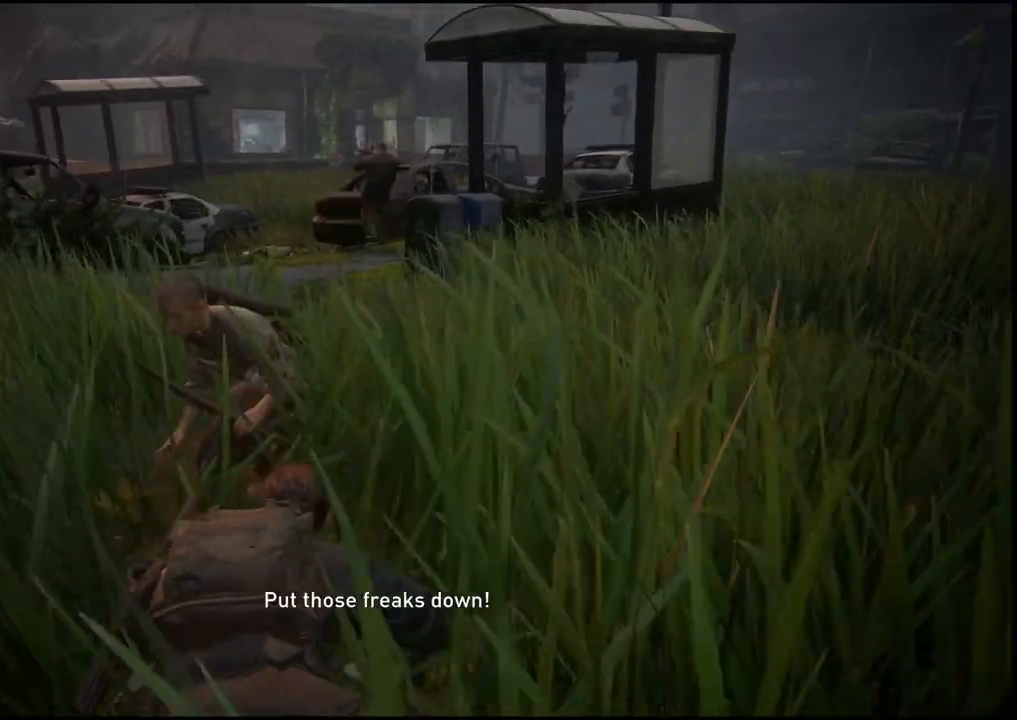
{"buttons": [], "left_stick": "center", "right_stick": "center", "events": [[267, "left_stick", "center"]]}
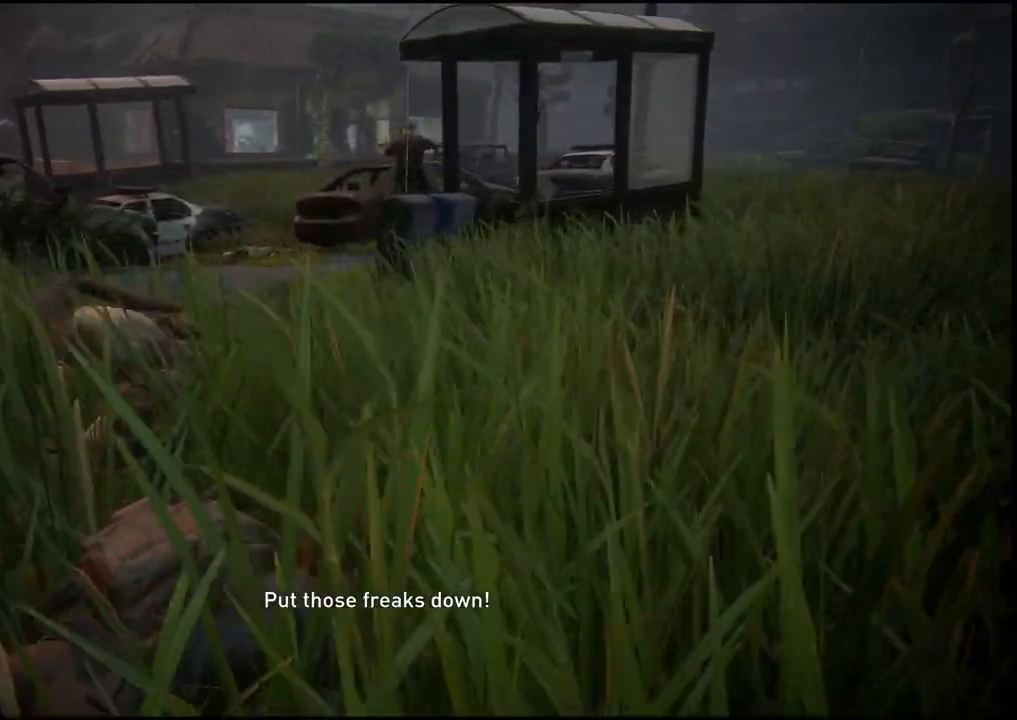
{"buttons": [], "left_stick": "down", "right_stick": "center", "events": [[283, "left_stick", "down"]]}
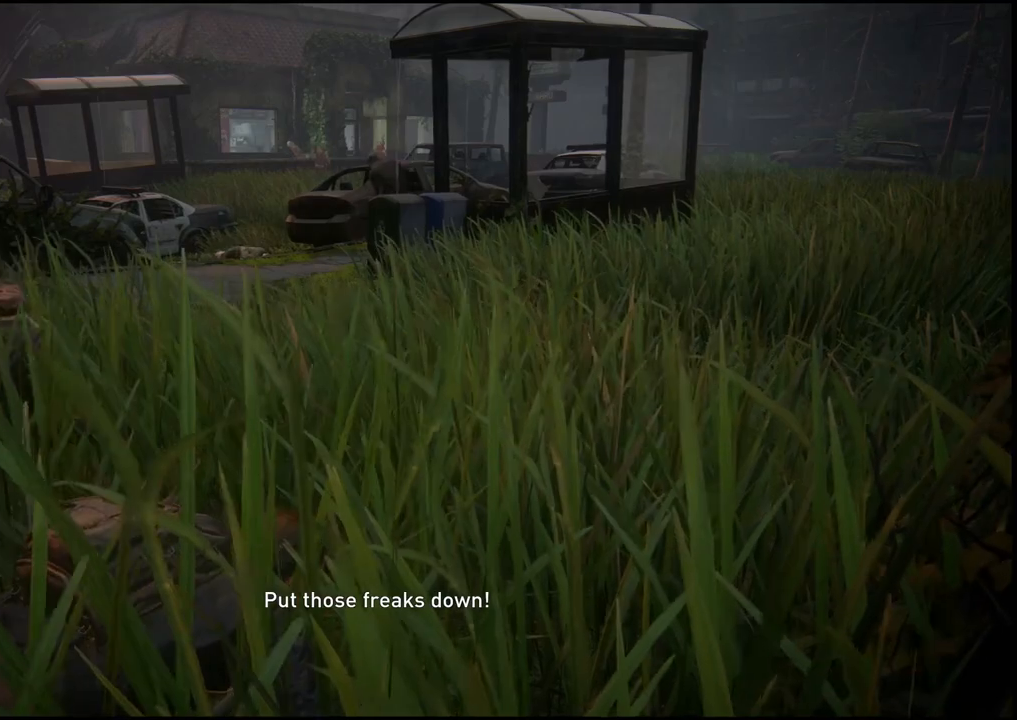
{"buttons": [], "left_stick": "down", "right_stick": "center", "events": []}
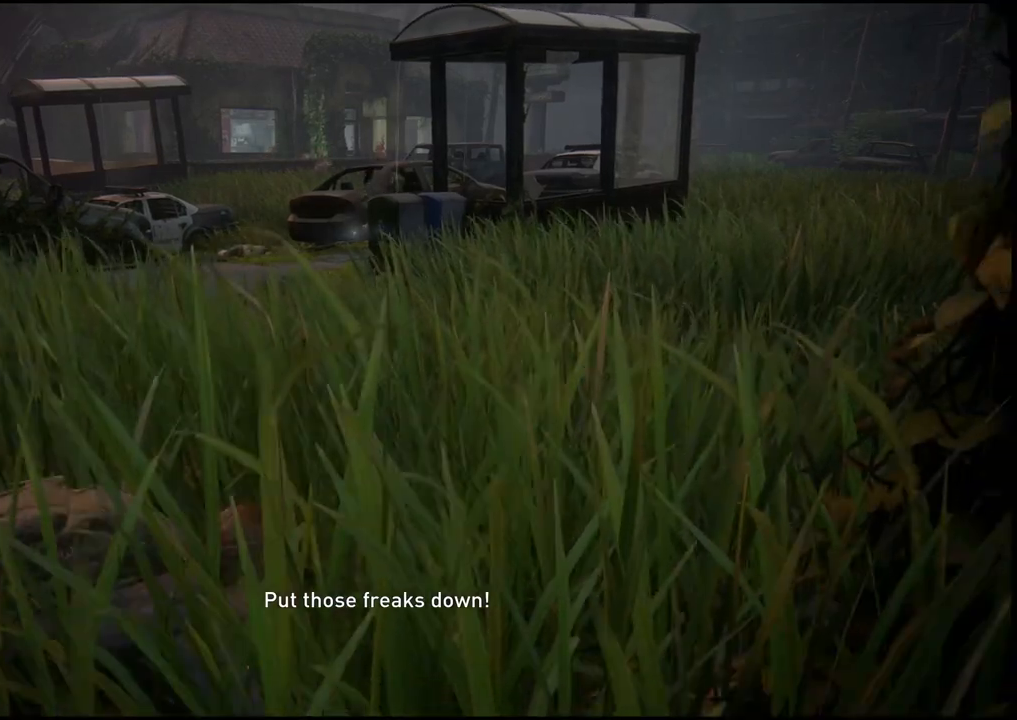
{"buttons": [], "left_stick": "center", "right_stick": "center", "events": [[233, "left_stick", "center"]]}
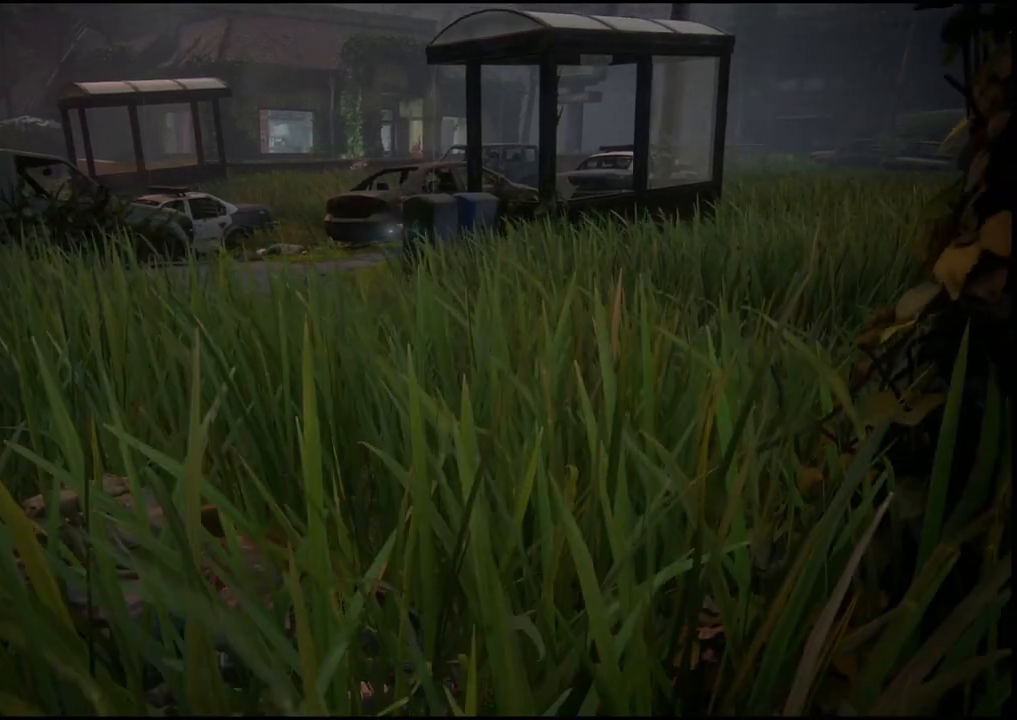
{"buttons": [], "left_stick": "left", "right_stick": "center", "events": [[67, "left_stick", "left"]]}
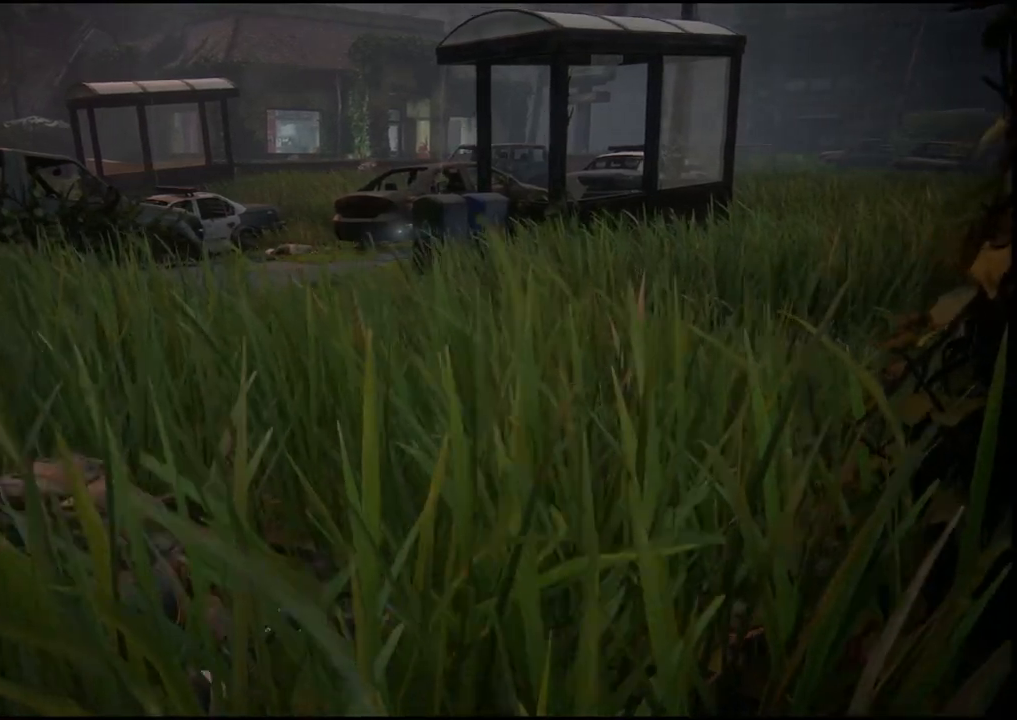
{"buttons": [], "left_stick": "left", "right_stick": "center", "events": []}
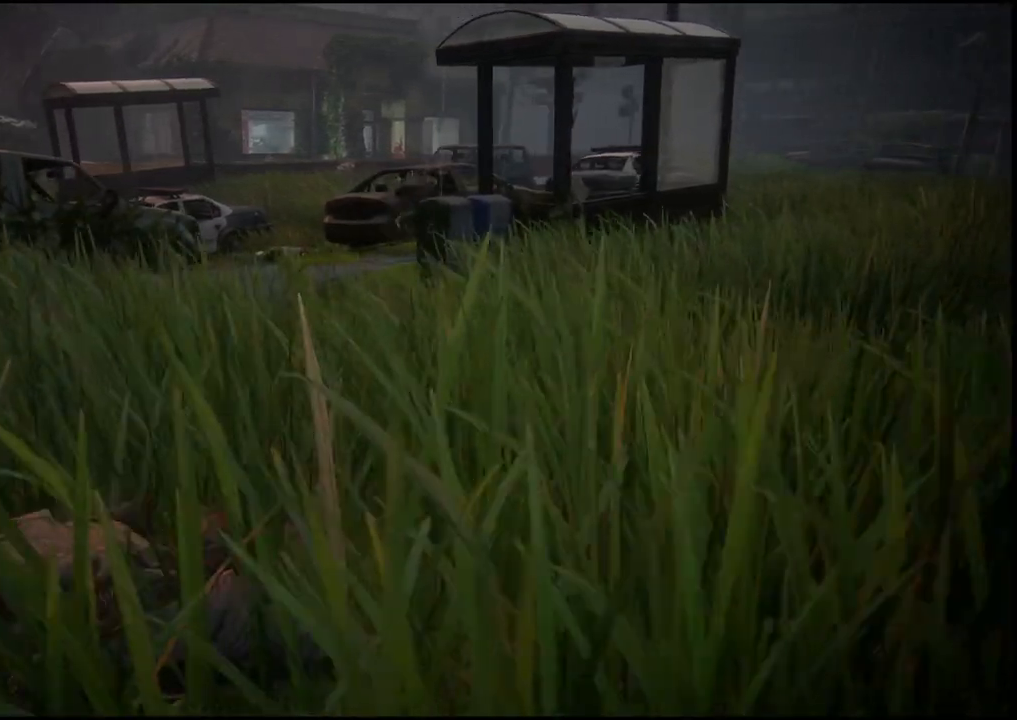
{"buttons": [], "left_stick": "up-left", "right_stick": "center", "events": [[350, "left_stick", "up-left"]]}
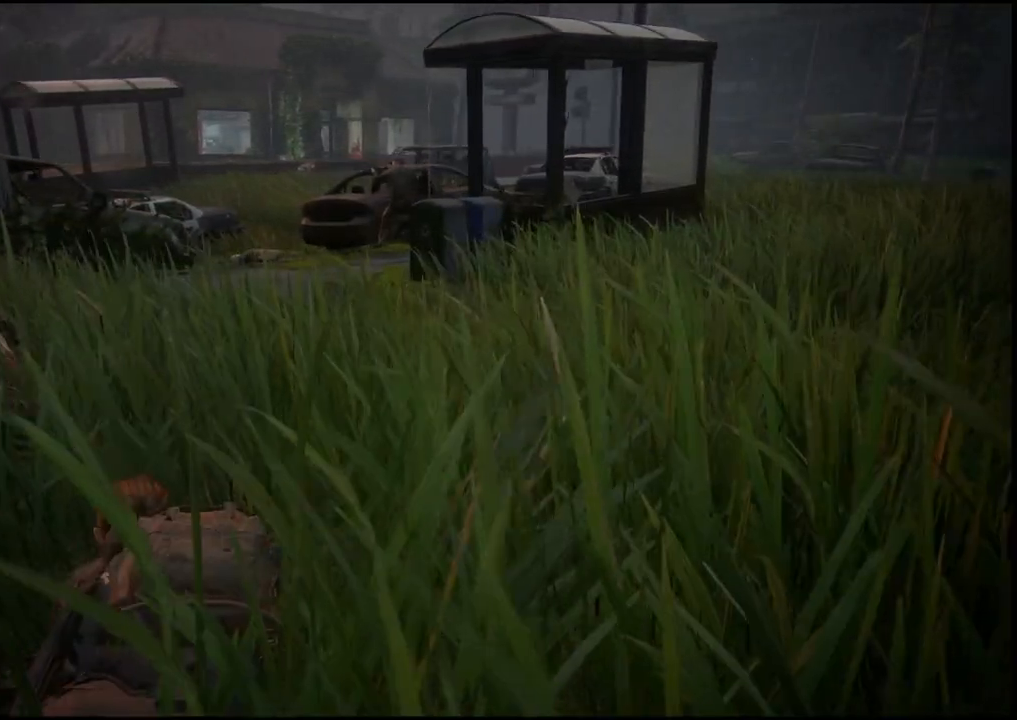
{"buttons": [], "left_stick": "up", "right_stick": "center", "events": [[383, "left_stick", "up"]]}
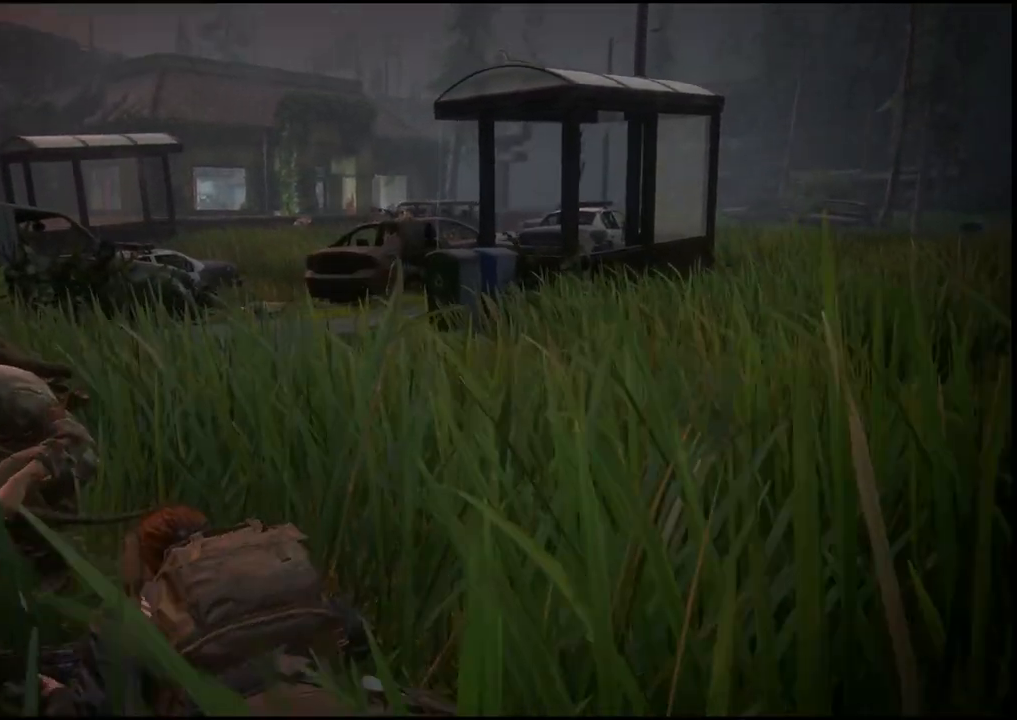
{"buttons": [], "left_stick": "center", "right_stick": "center", "events": [[500, "left_stick", "center"]]}
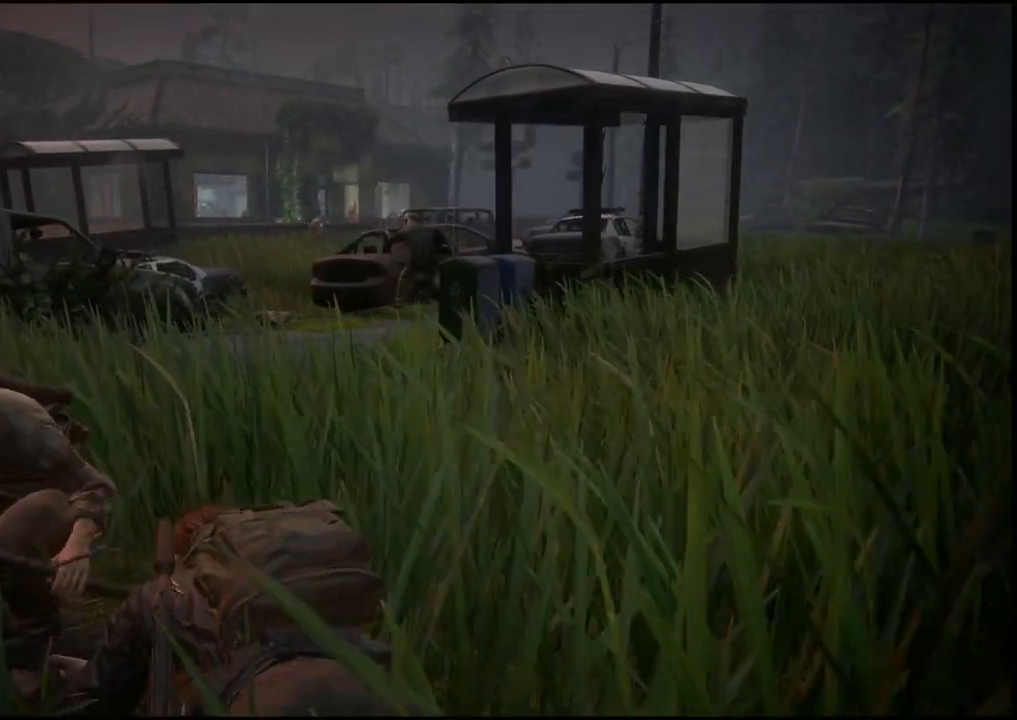
{"buttons": [], "left_stick": "center", "right_stick": "center", "events": []}
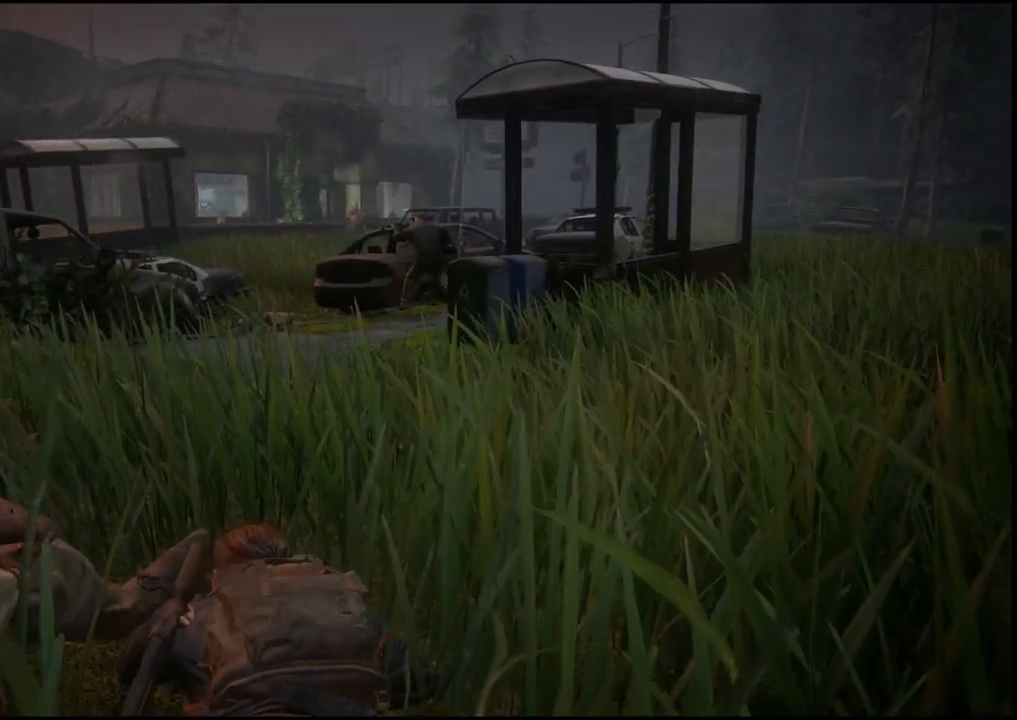
{"buttons": [], "left_stick": "center", "right_stick": "center", "events": []}
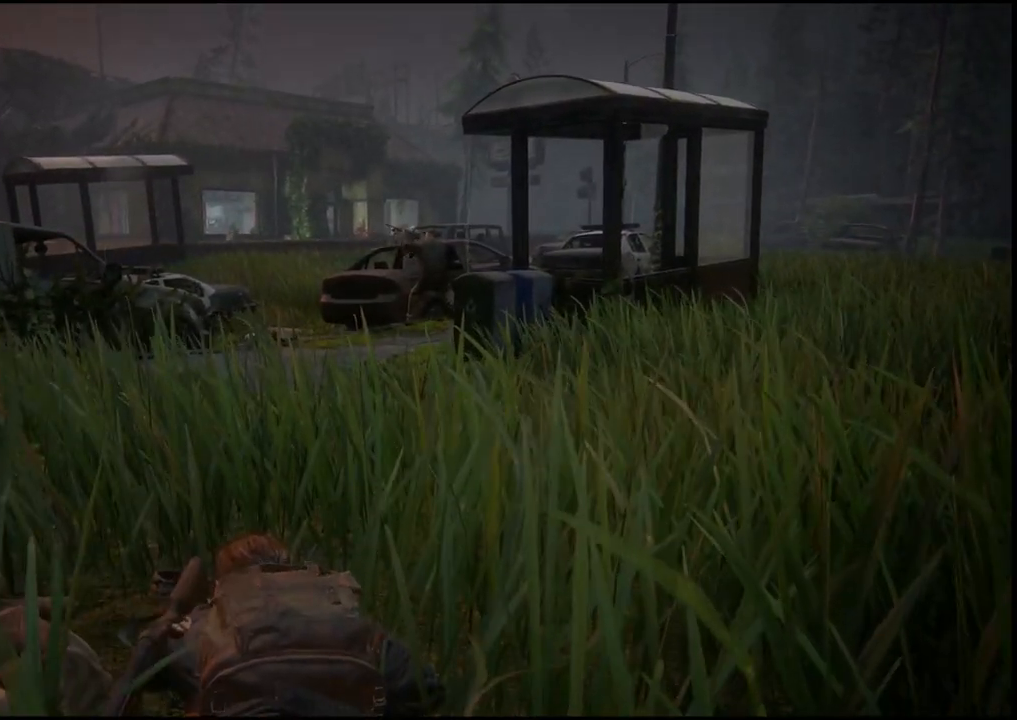
{"buttons": [], "left_stick": "center", "right_stick": "center", "events": []}
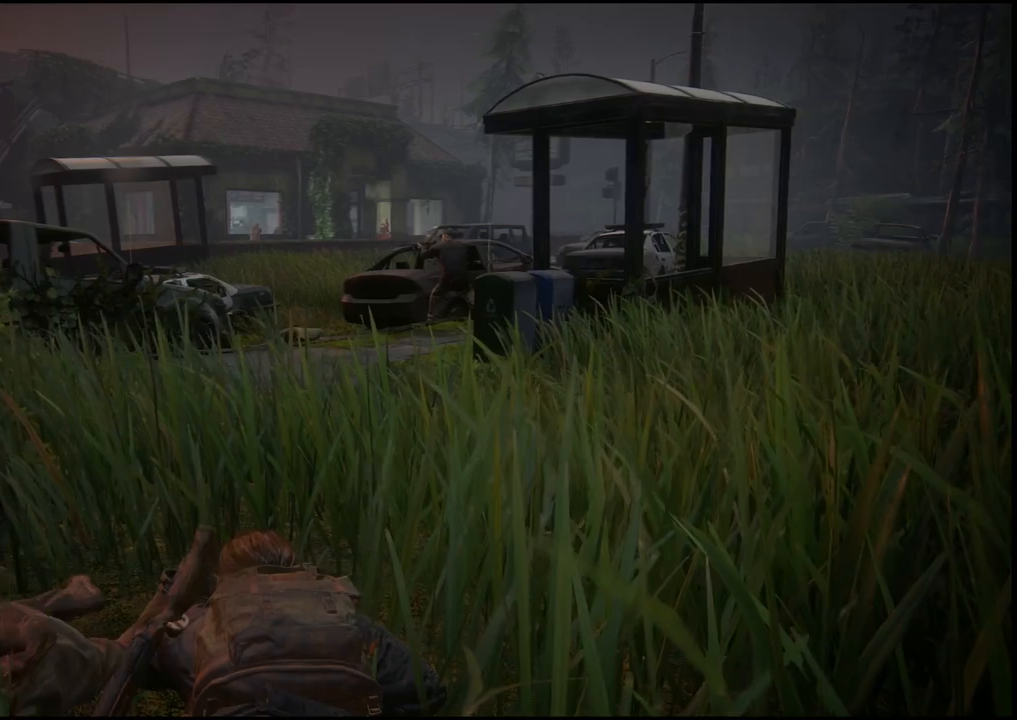
{"buttons": [], "left_stick": "center", "right_stick": "center", "events": []}
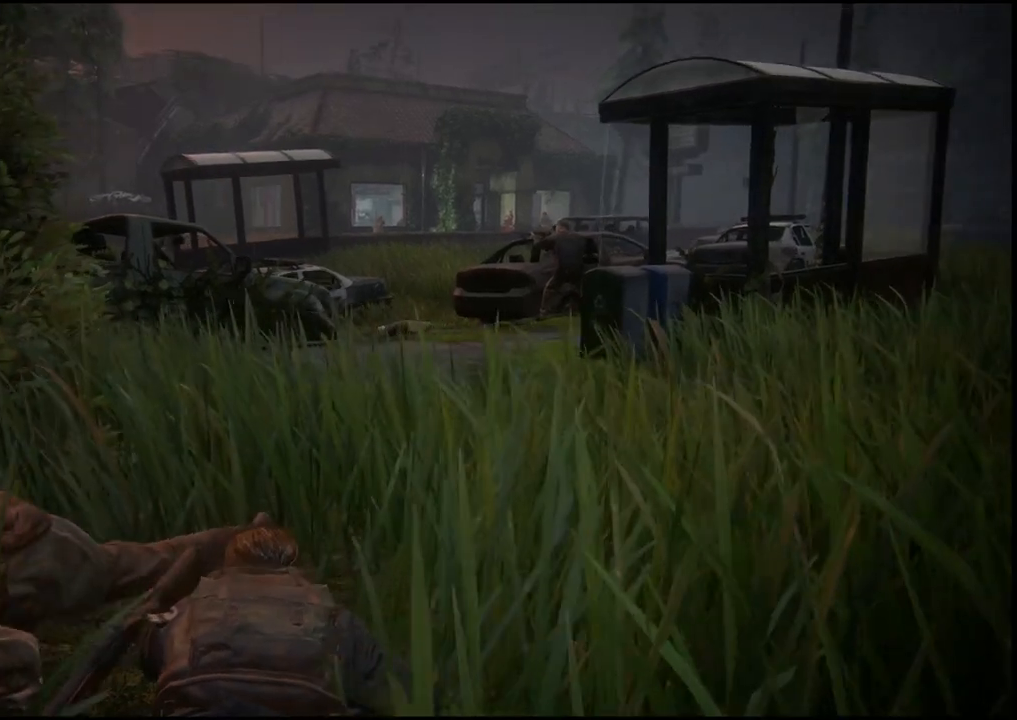
{"buttons": [], "left_stick": "center", "right_stick": "center", "events": [[167, "left_stick", "up-right"], [383, "left_stick", "center"]]}
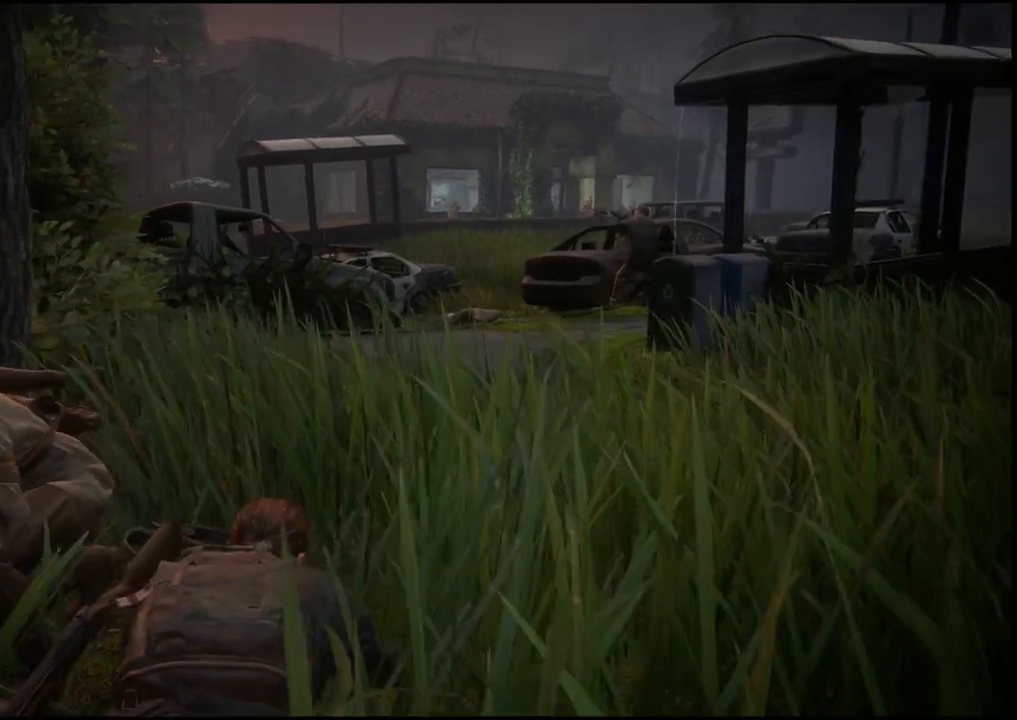
{"buttons": [], "left_stick": "center", "right_stick": "center", "events": []}
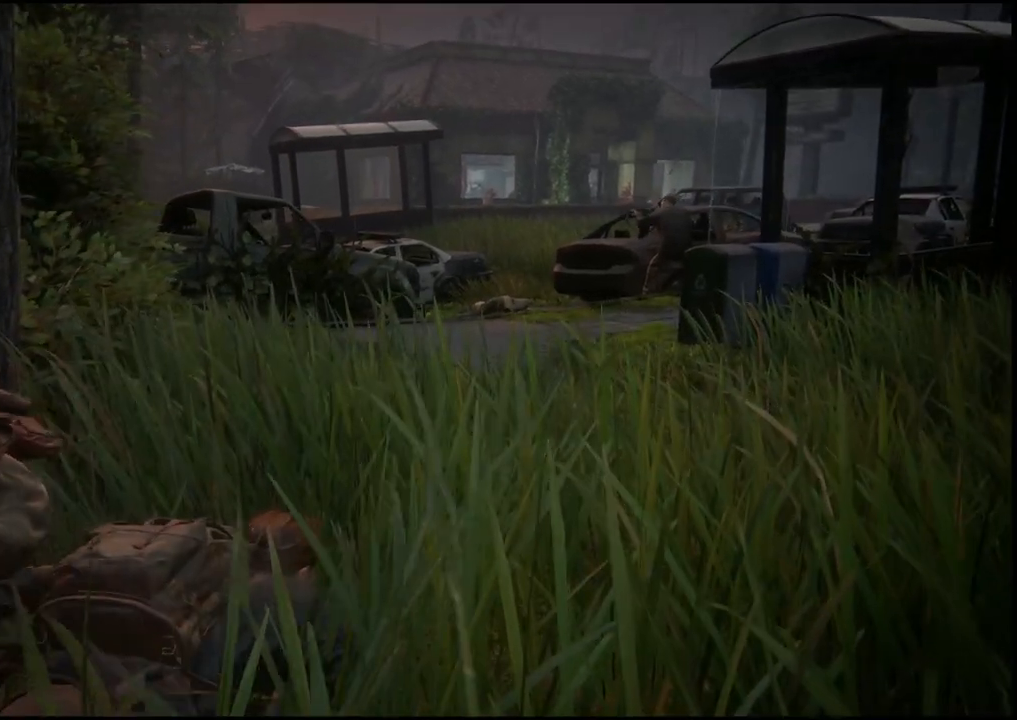
{"buttons": [], "left_stick": "center", "right_stick": "center", "events": []}
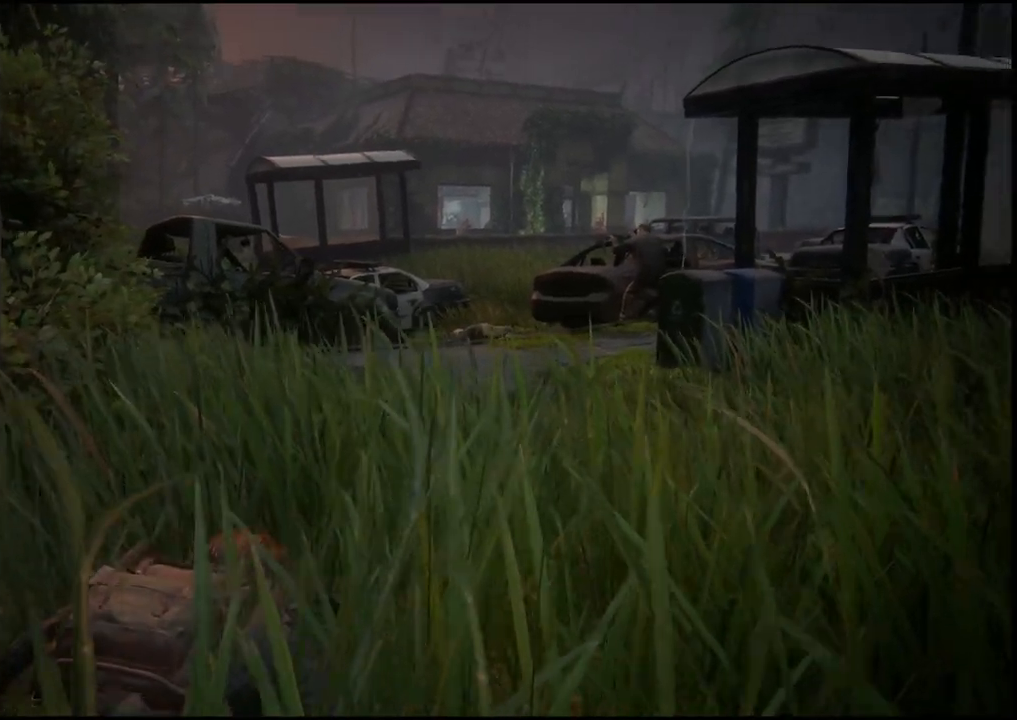
{"buttons": [], "left_stick": "center", "right_stick": "center", "events": []}
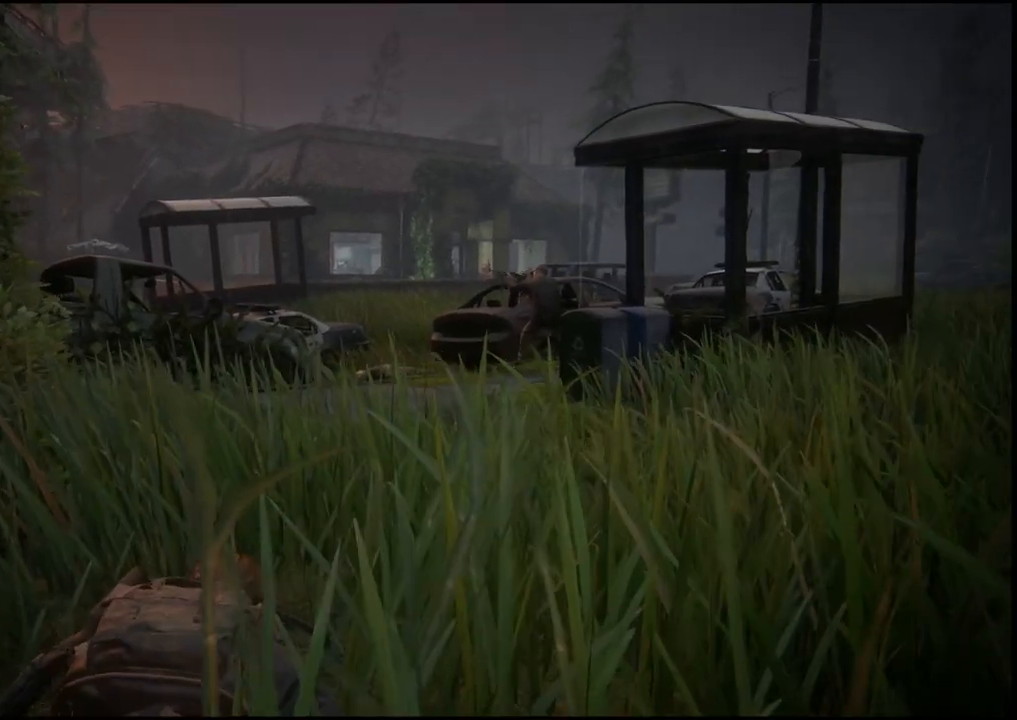
{"buttons": ["L2"], "left_stick": "center", "right_stick": "center", "events": [[217, "L2", "down"]]}
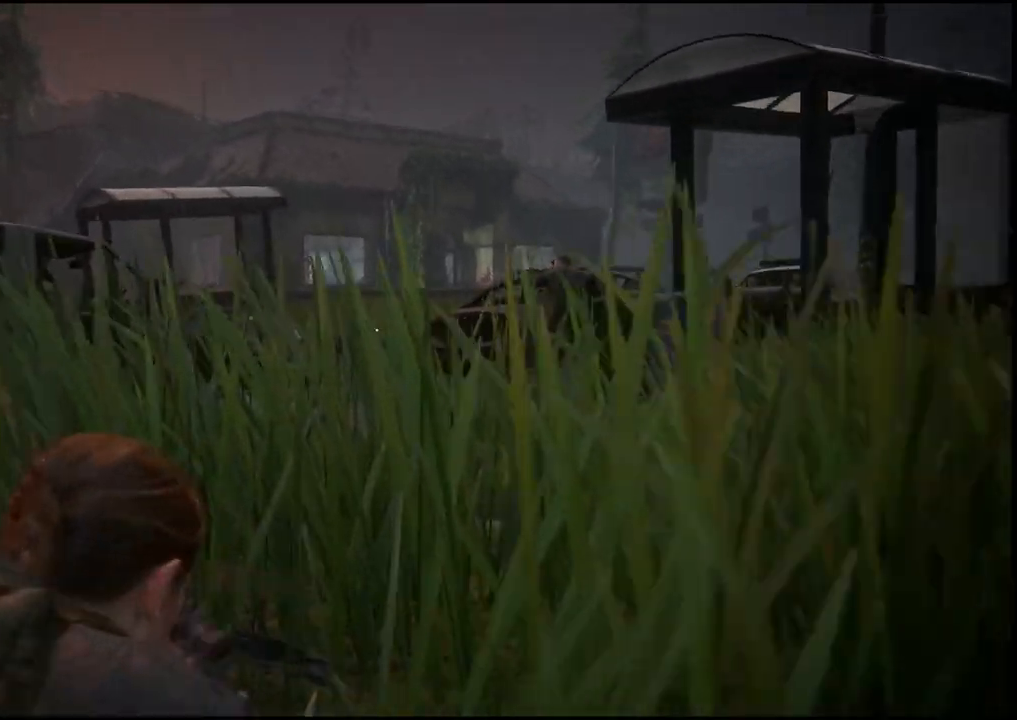
{"buttons": ["L2"], "left_stick": "center", "right_stick": "center", "events": []}
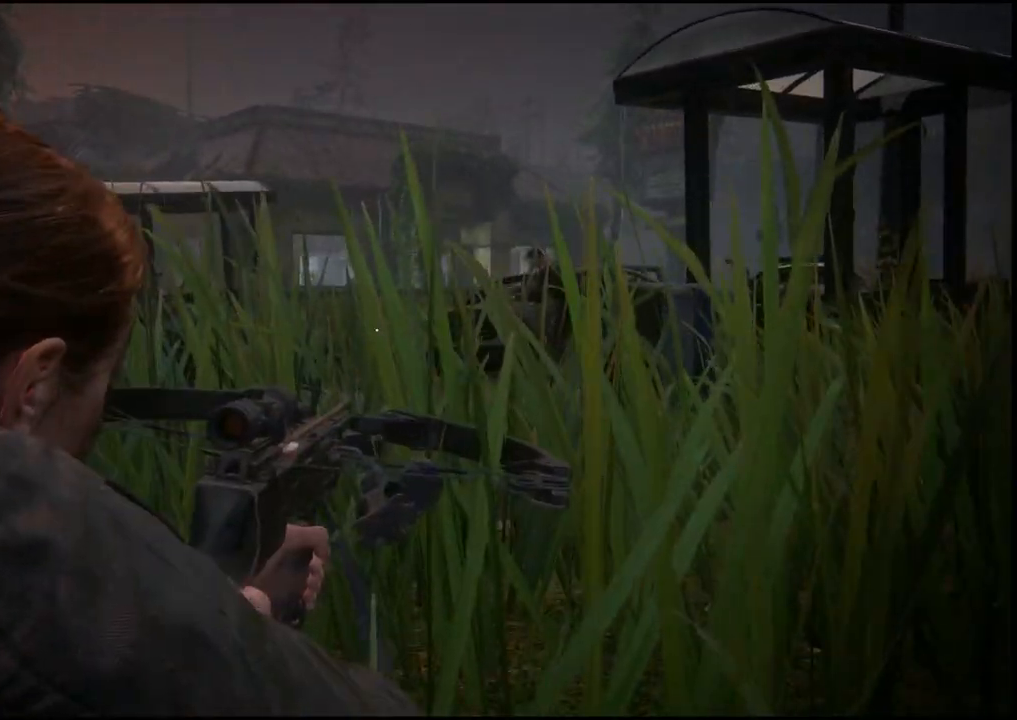
{"buttons": ["L2"], "left_stick": "center", "right_stick": "center", "events": [[17, "CROSS", "down"], [117, "CROSS", "up"]]}
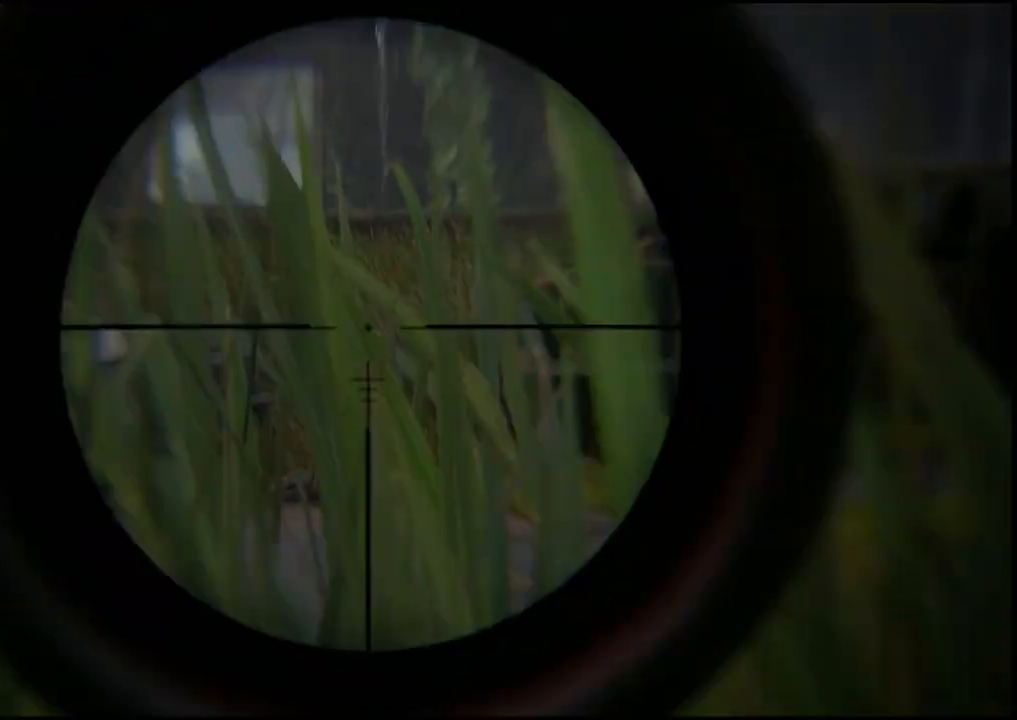
{"buttons": ["L2"], "left_stick": "center", "right_stick": "center", "events": []}
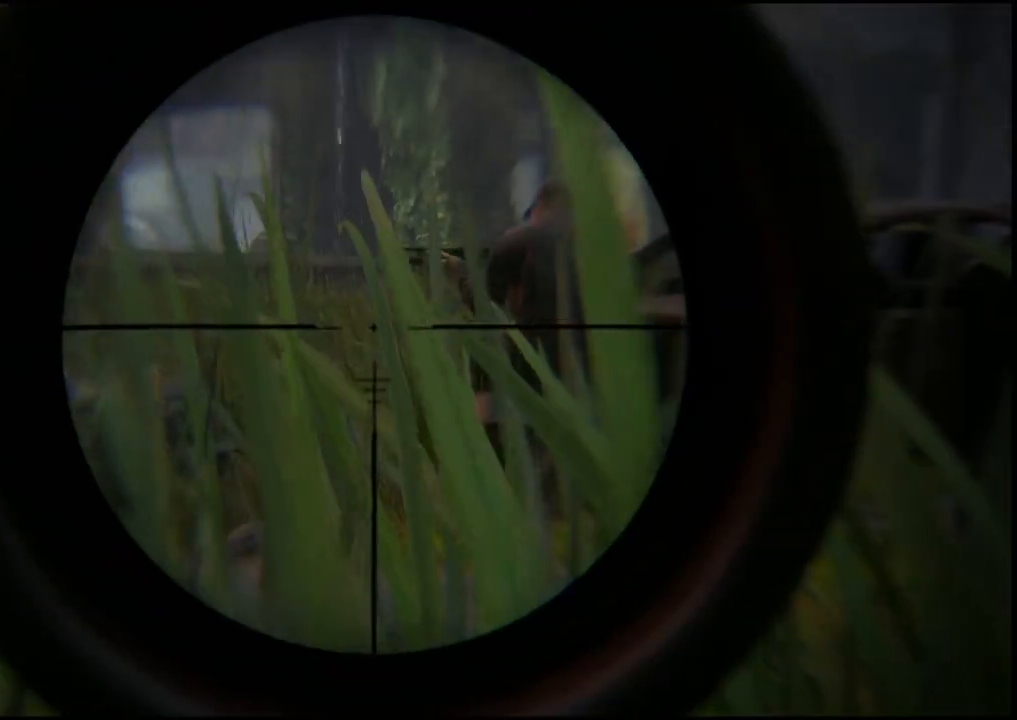
{"buttons": ["L2"], "left_stick": "center", "right_stick": "center", "events": []}